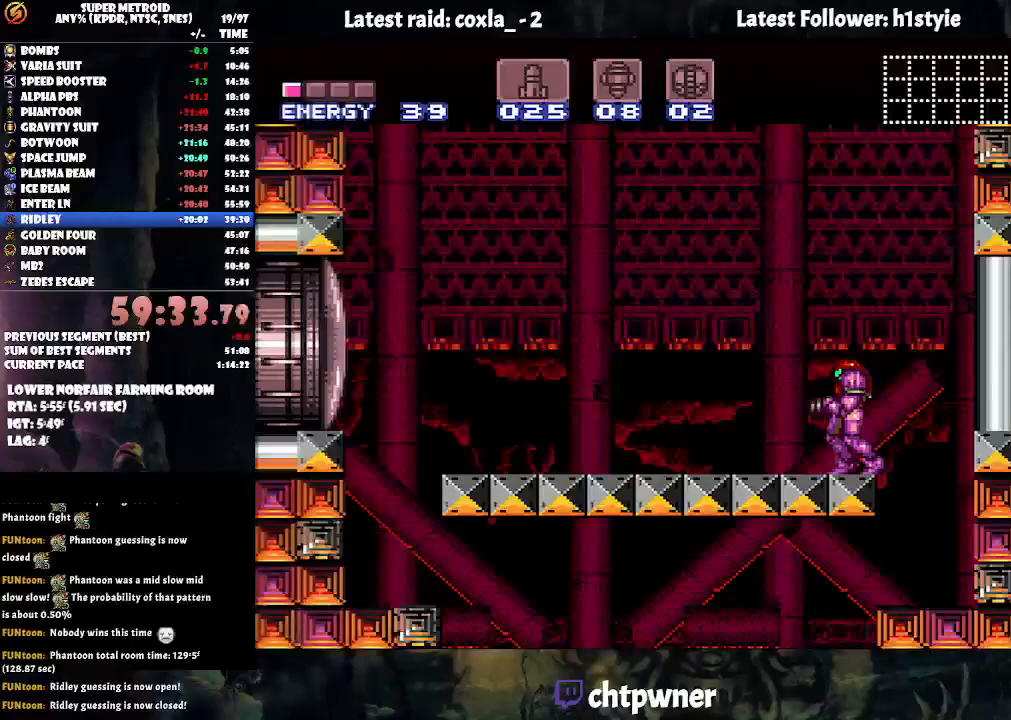
Gameplay with a controller (Nintendo layout); each line is a JSON object with the inputs held at the frame after it. "events" lists button and stick changes between this image and that frame as [ms after this image, input, new state], when the widget could be followed in between. Not read: L3 R3.
{"buttons": [], "events": [[267, "A", "up"]]}
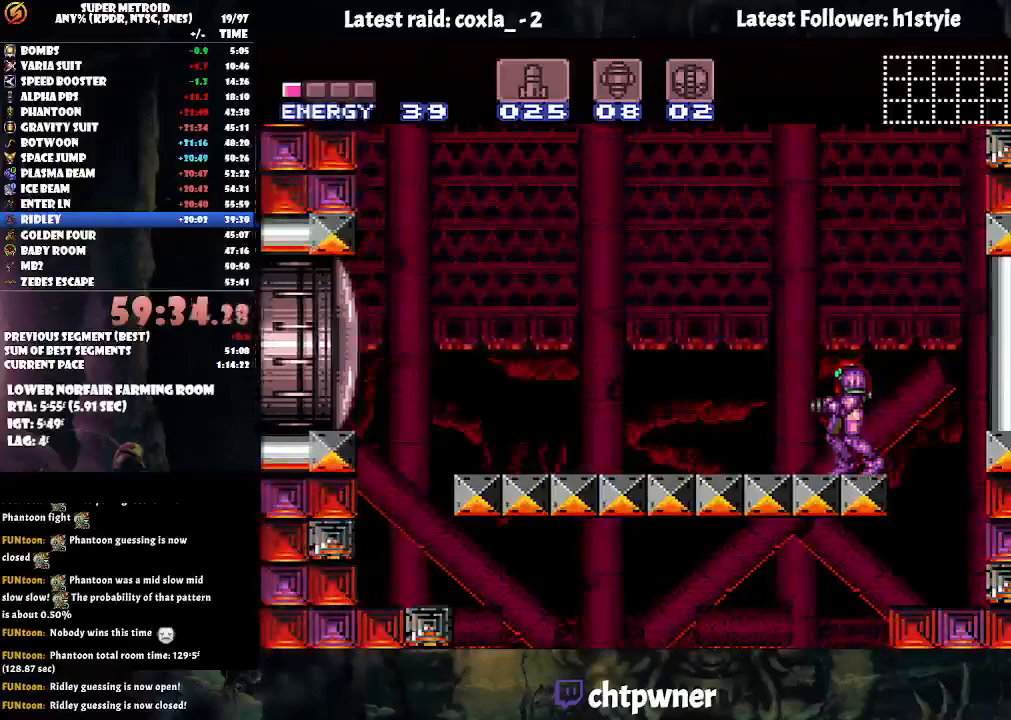
{"buttons": [], "events": []}
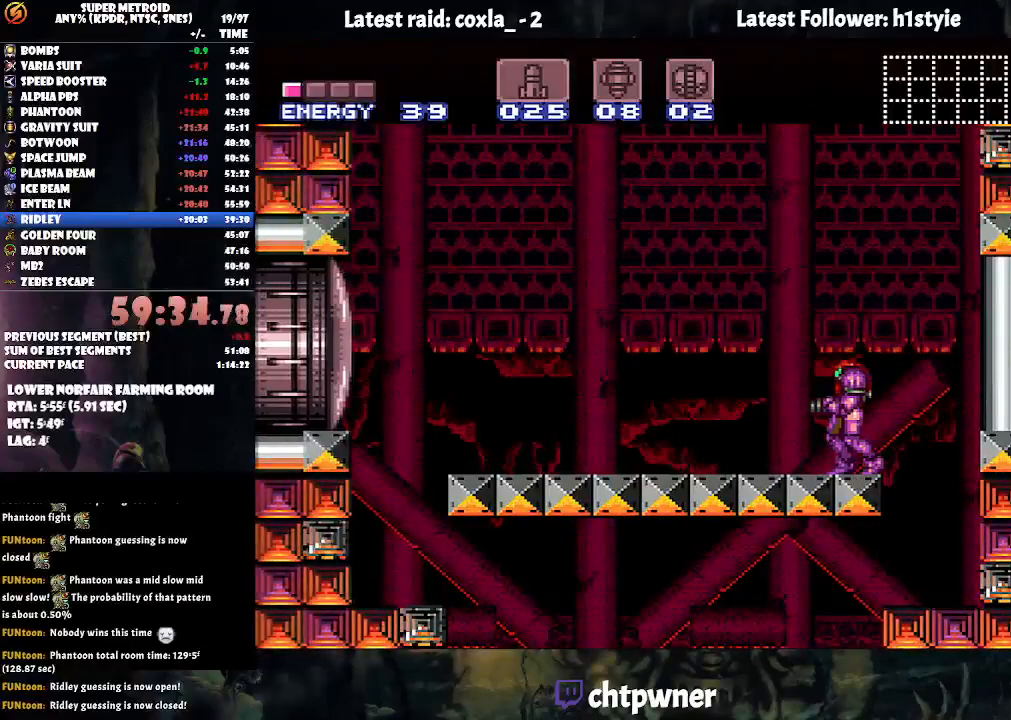
{"buttons": ["DPAD_LEFT"], "events": [[367, "Y", "down"], [450, "DPAD_LEFT", "down"], [467, "Y", "up"]]}
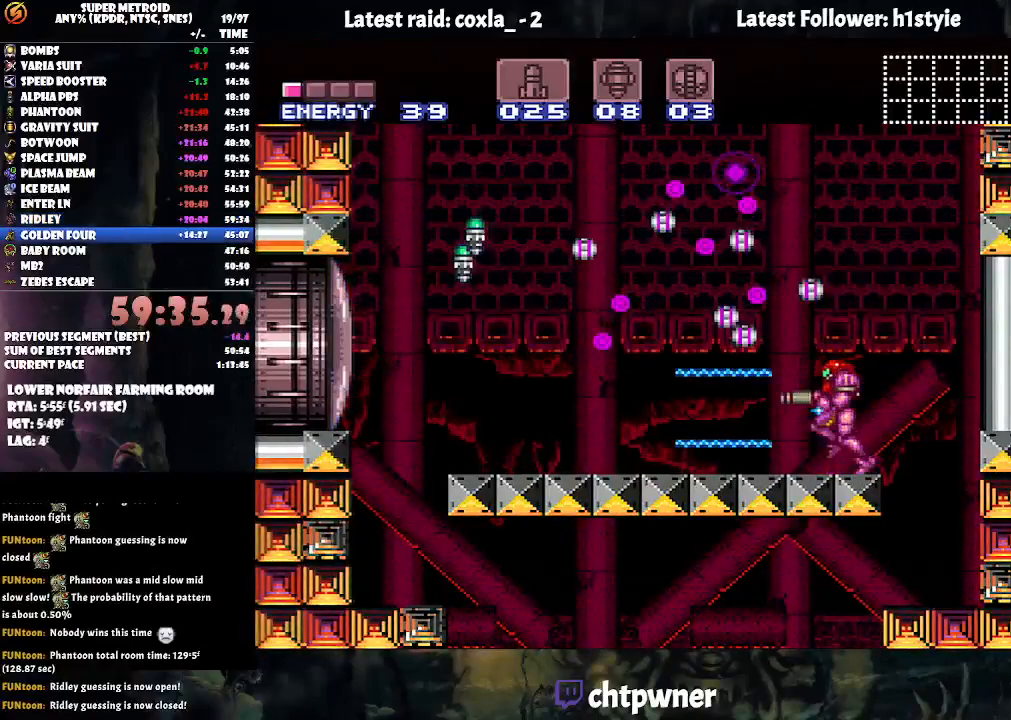
{"buttons": ["A", "DPAD_LEFT"], "events": [[33, "A", "down"], [133, "B", "down"], [333, "B", "up"]]}
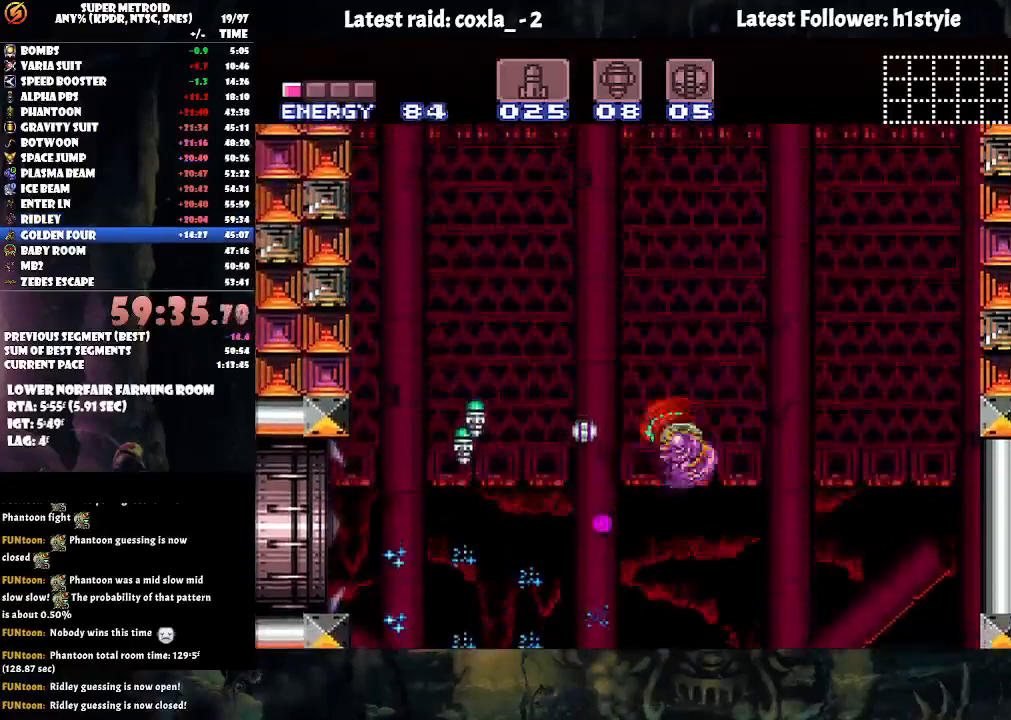
{"buttons": ["A", "DPAD_LEFT"], "events": [[283, "B", "down"], [383, "B", "up"]]}
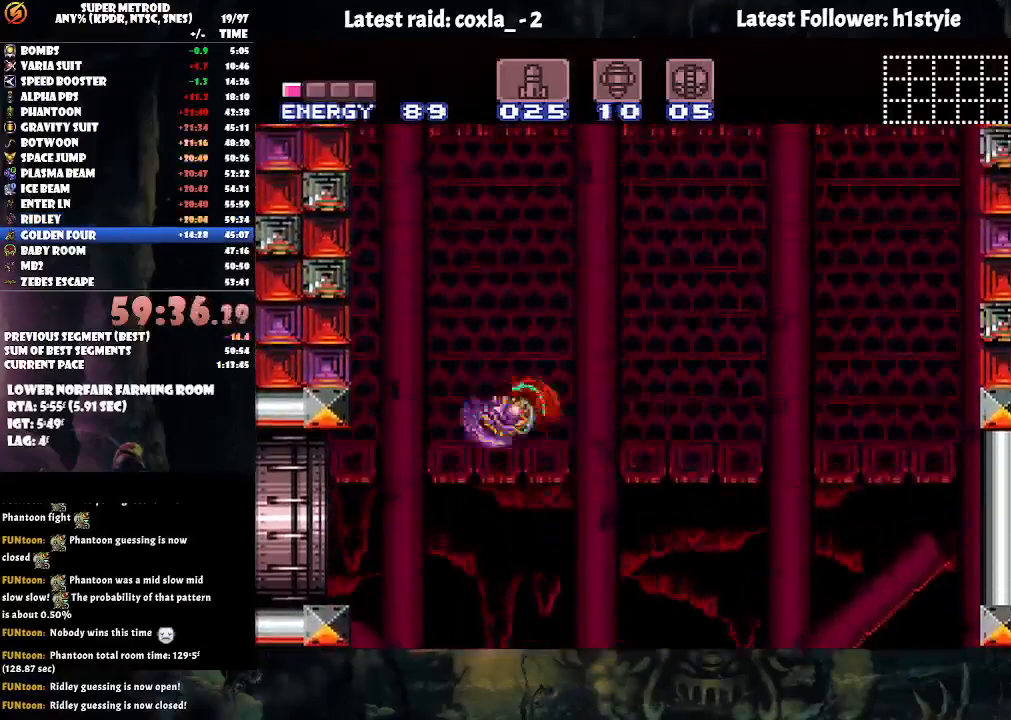
{"buttons": ["A", "DPAD_LEFT"], "events": []}
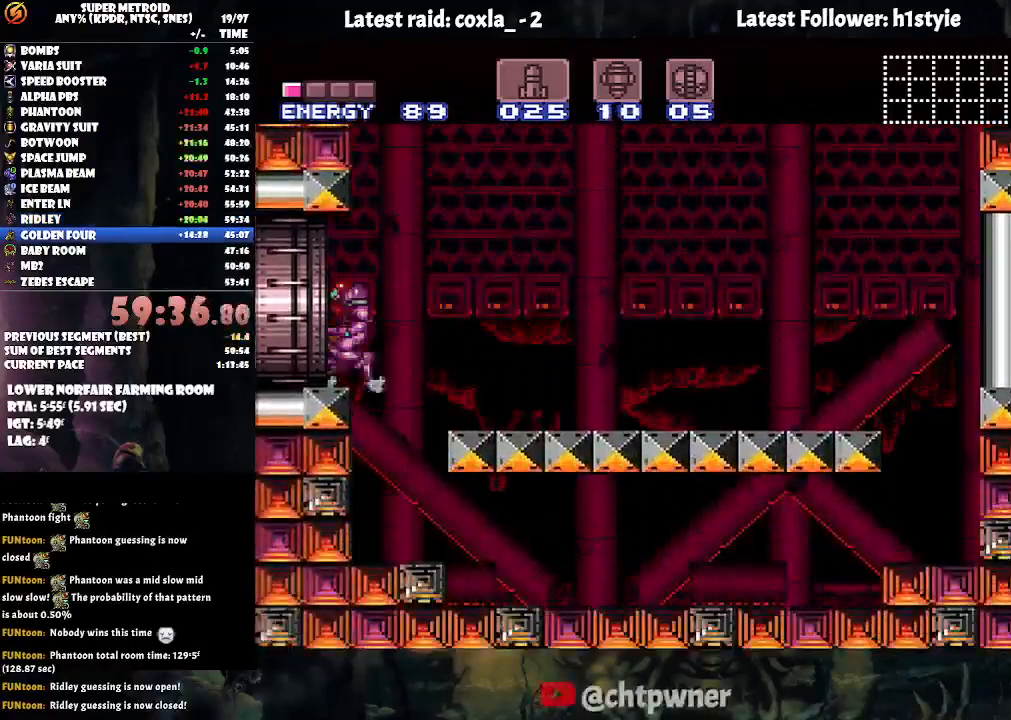
{"buttons": ["A", "DPAD_LEFT"], "events": [[183, "B", "down"], [350, "B", "up"]]}
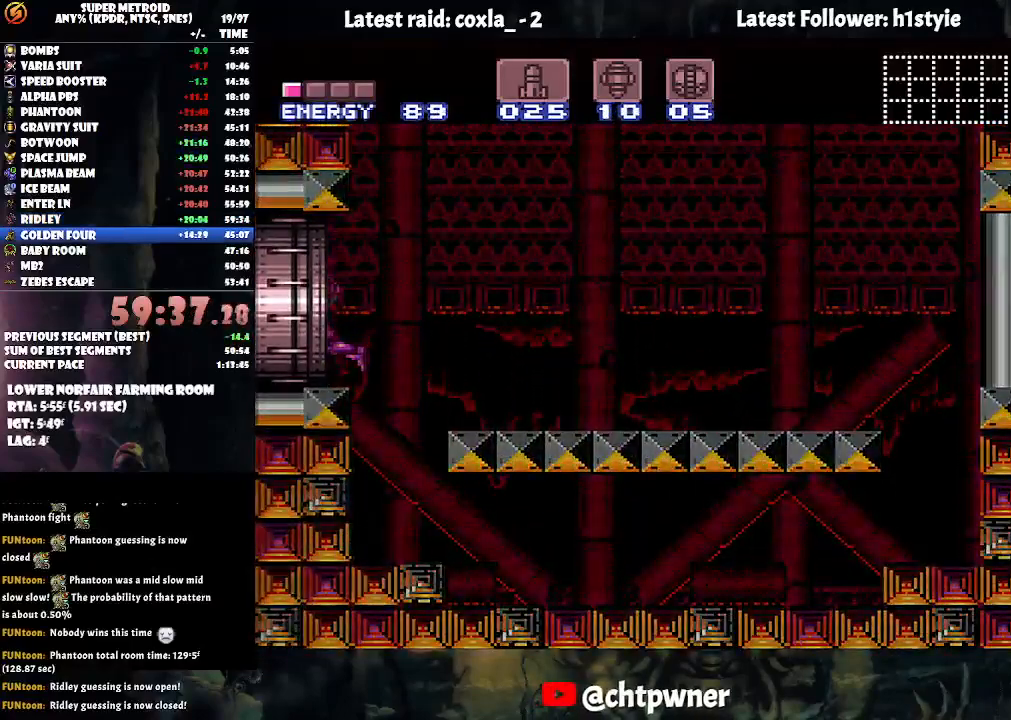
{"buttons": ["A", "DPAD_LEFT"], "events": []}
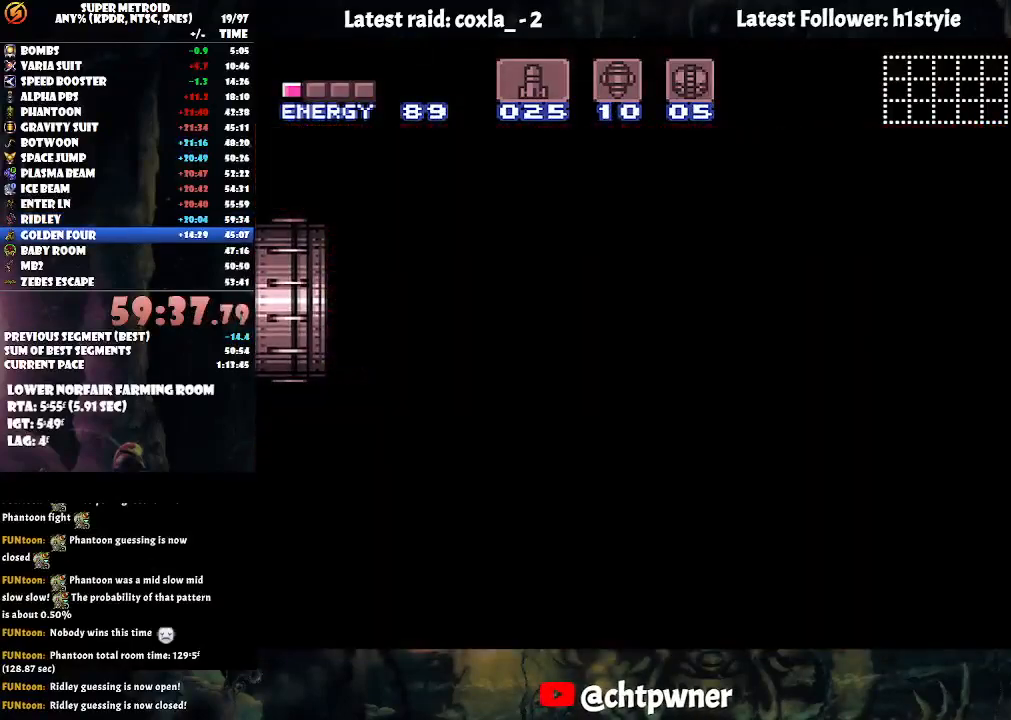
{"buttons": ["A", "DPAD_LEFT"], "events": []}
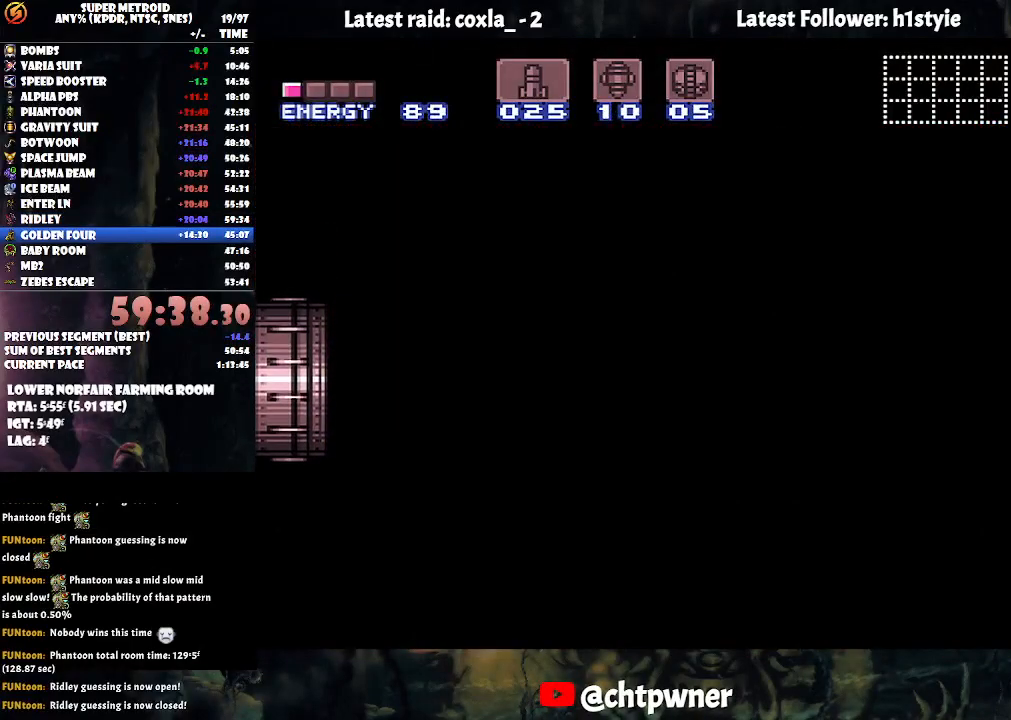
{"buttons": ["A", "DPAD_LEFT"], "events": []}
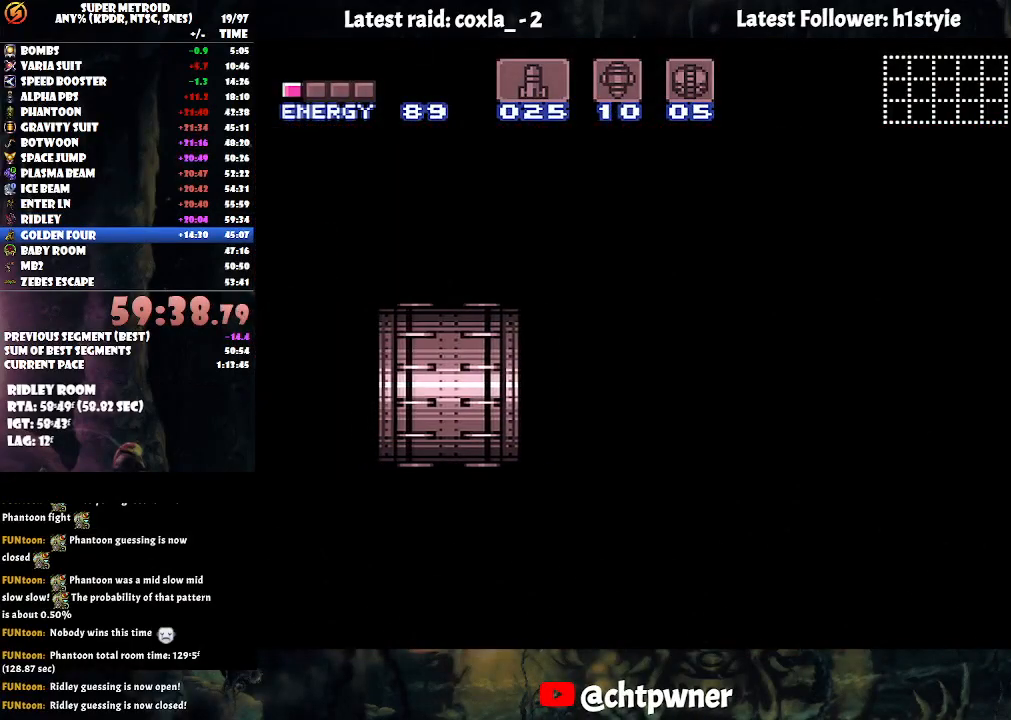
{"buttons": [], "events": [[250, "A", "up"], [450, "DPAD_LEFT", "up"]]}
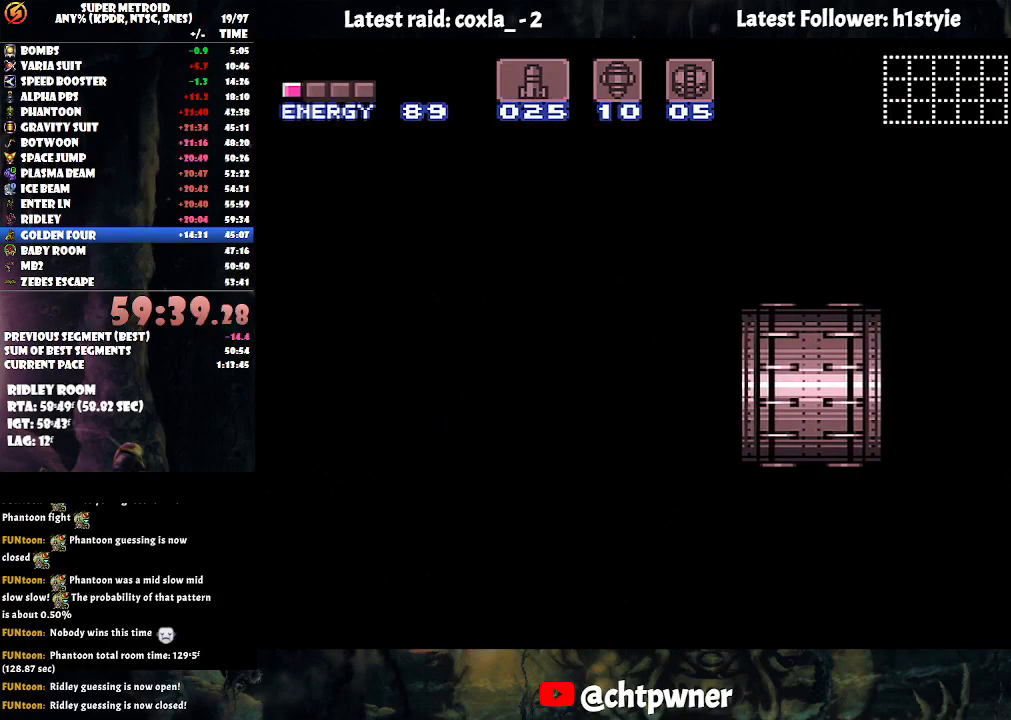
{"buttons": [], "events": []}
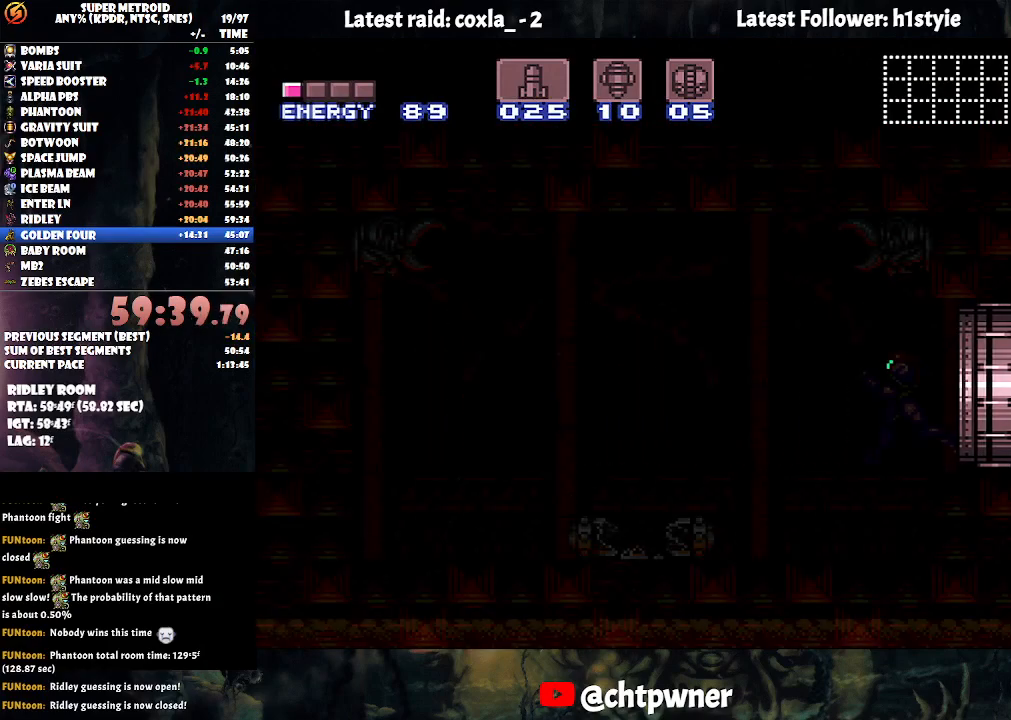
{"buttons": [], "events": []}
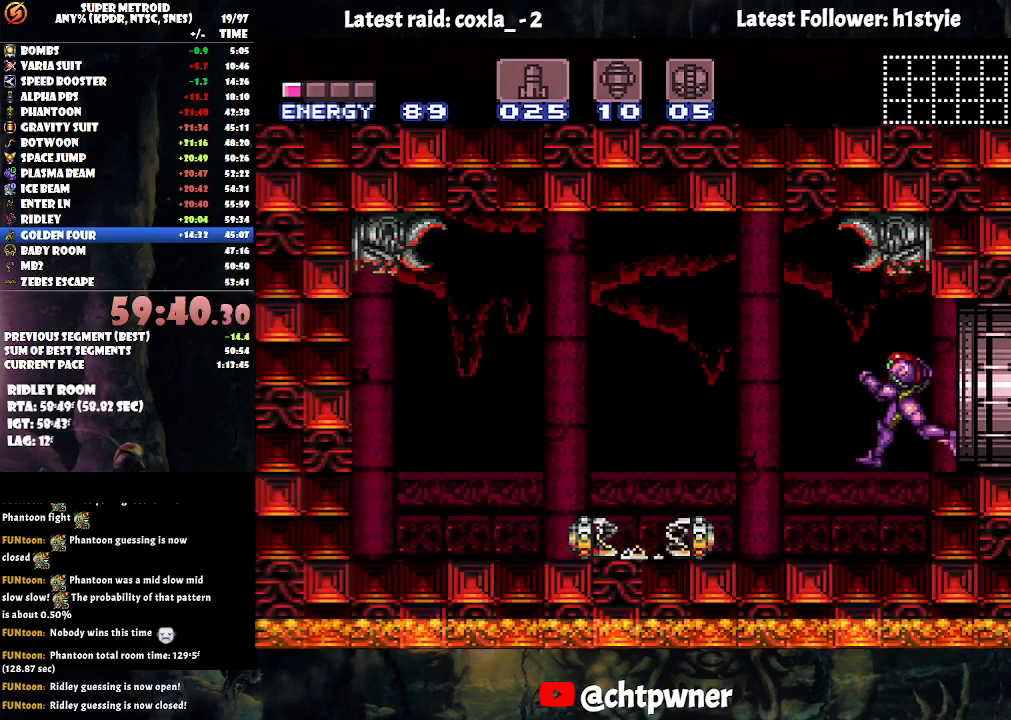
{"buttons": [], "events": [[233, "DPAD_RIGHT", "down"], [467, "DPAD_RIGHT", "up"]]}
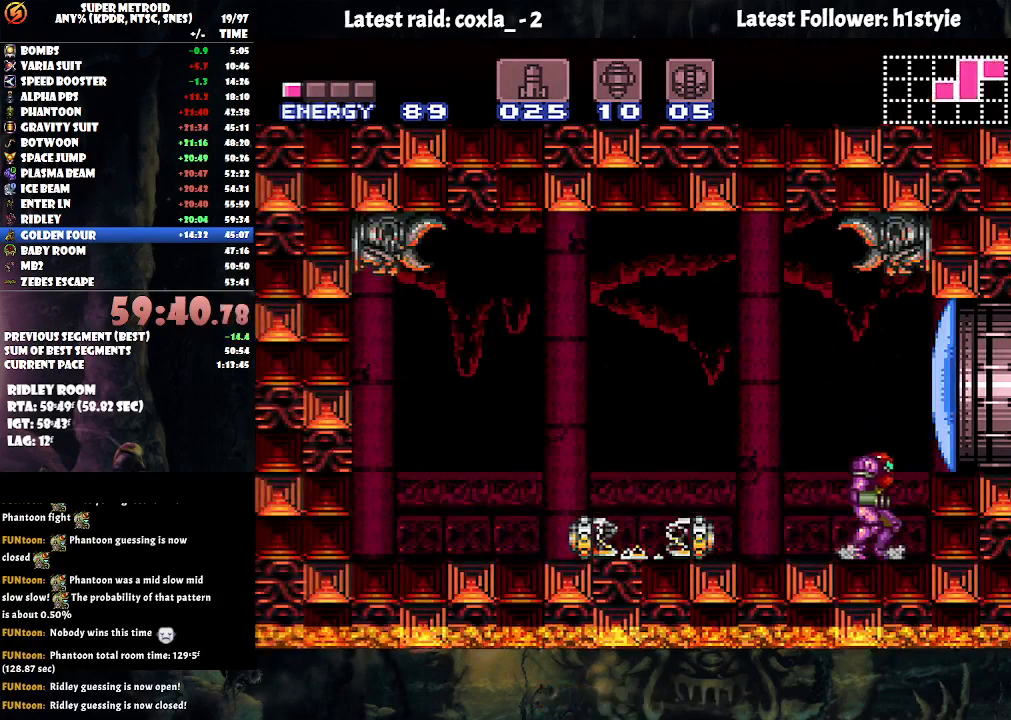
{"buttons": ["DPAD_RIGHT"], "events": [[17, "Y", "down"], [100, "Y", "up"], [117, "DPAD_DOWN", "down"], [250, "DPAD_DOWN", "up"], [317, "DPAD_DOWN", "down"], [433, "DPAD_DOWN", "up"], [433, "DPAD_RIGHT", "down"], [450, "DPAD_RIGHT", "up"], [467, "DPAD_RIGHT", "down"]]}
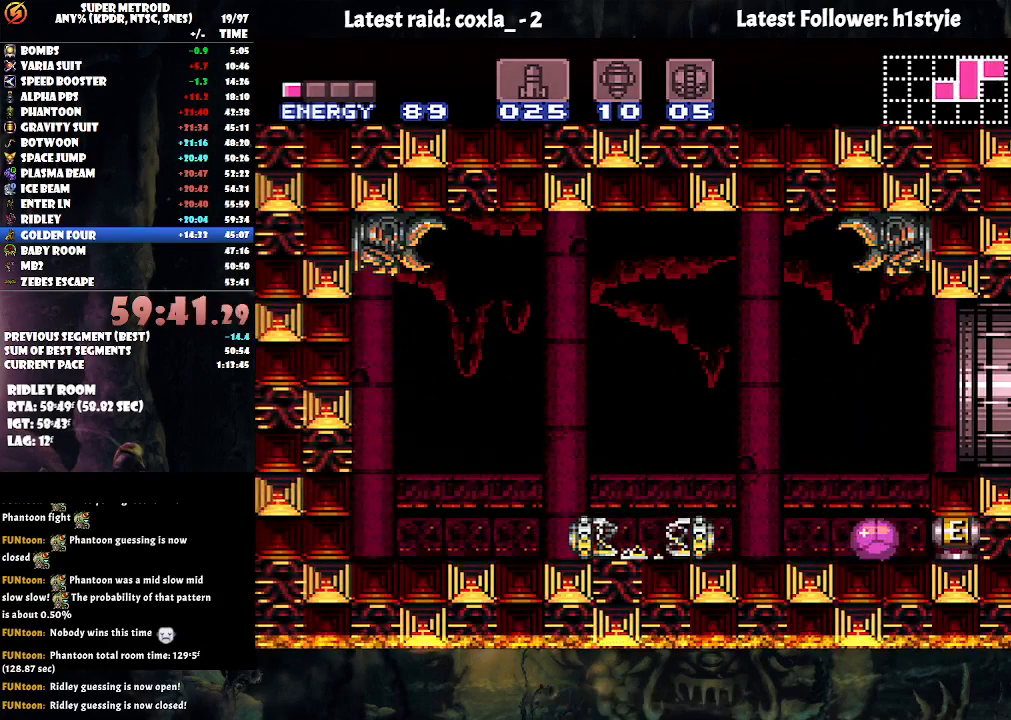
{"buttons": ["DPAD_RIGHT"], "events": []}
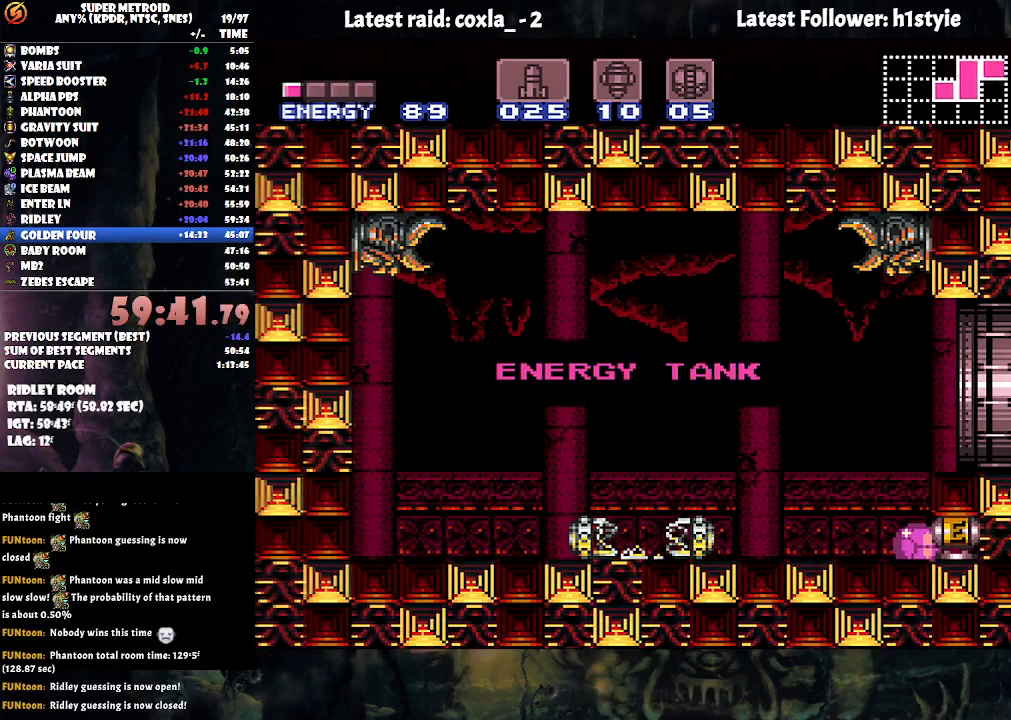
{"buttons": ["DPAD_RIGHT"], "events": []}
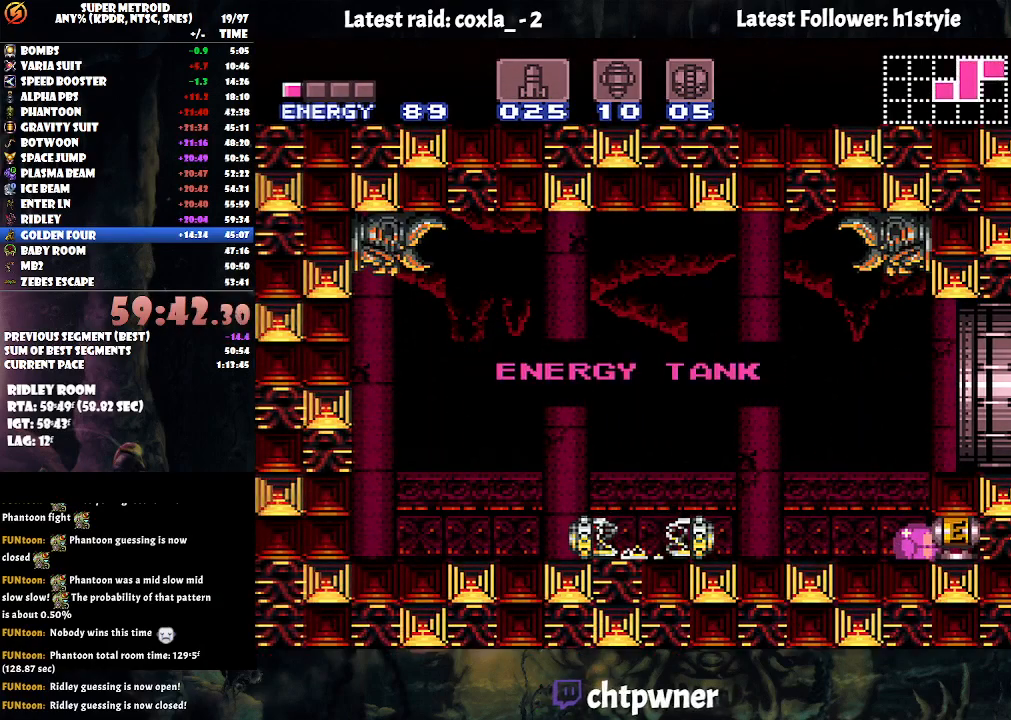
{"buttons": ["DPAD_RIGHT"], "events": []}
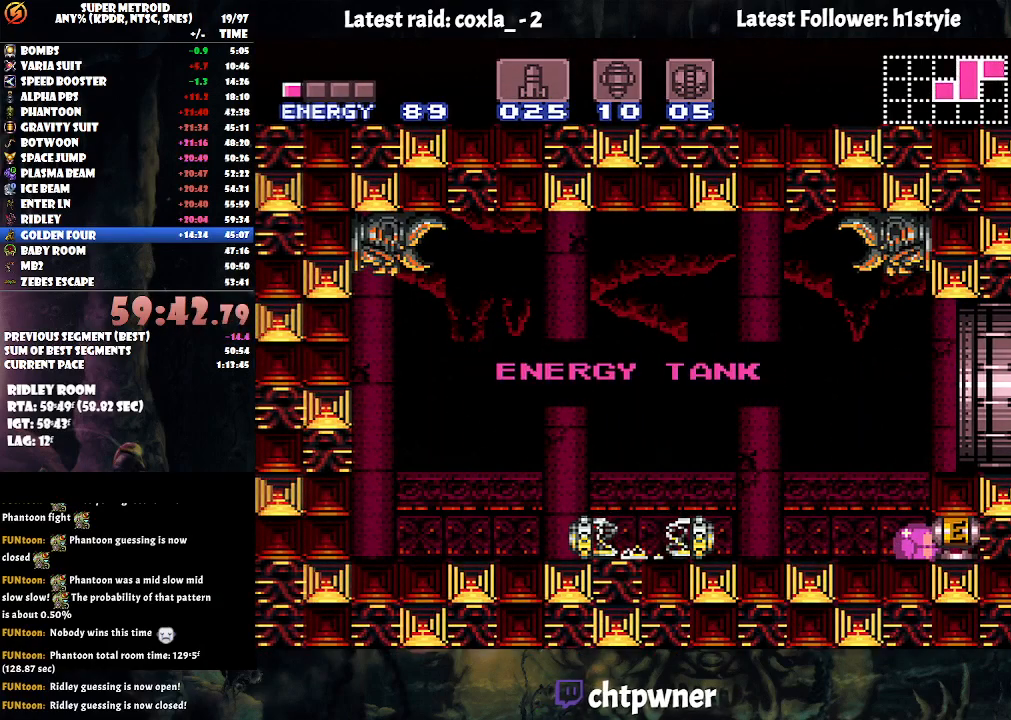
{"buttons": ["DPAD_RIGHT"], "events": []}
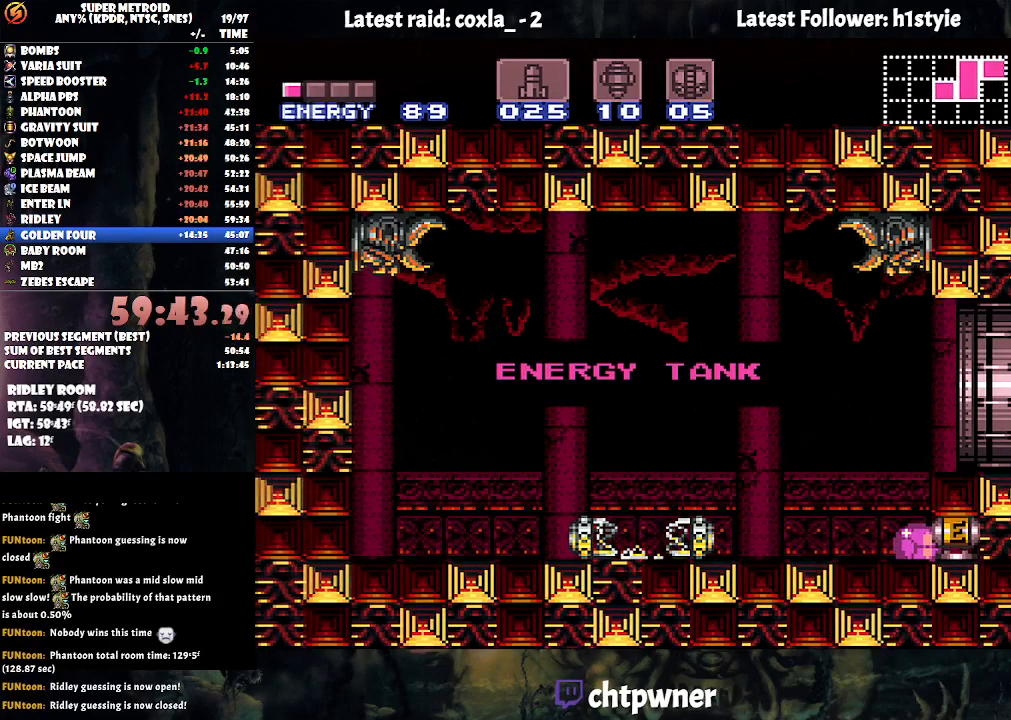
{"buttons": ["DPAD_RIGHT"], "events": []}
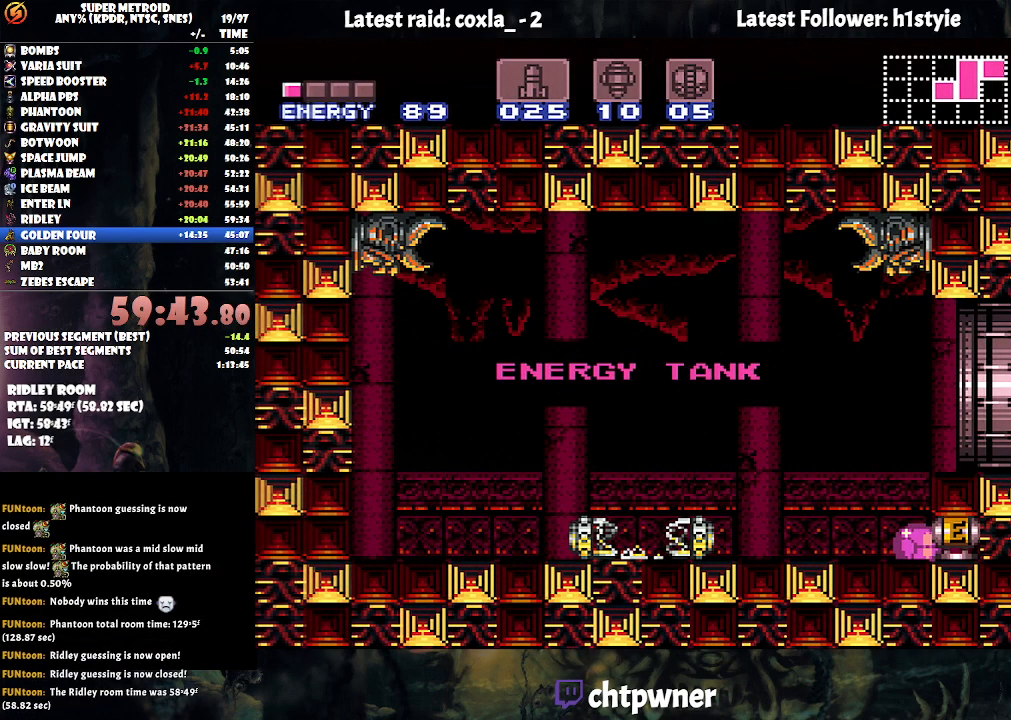
{"buttons": ["DPAD_RIGHT"], "events": []}
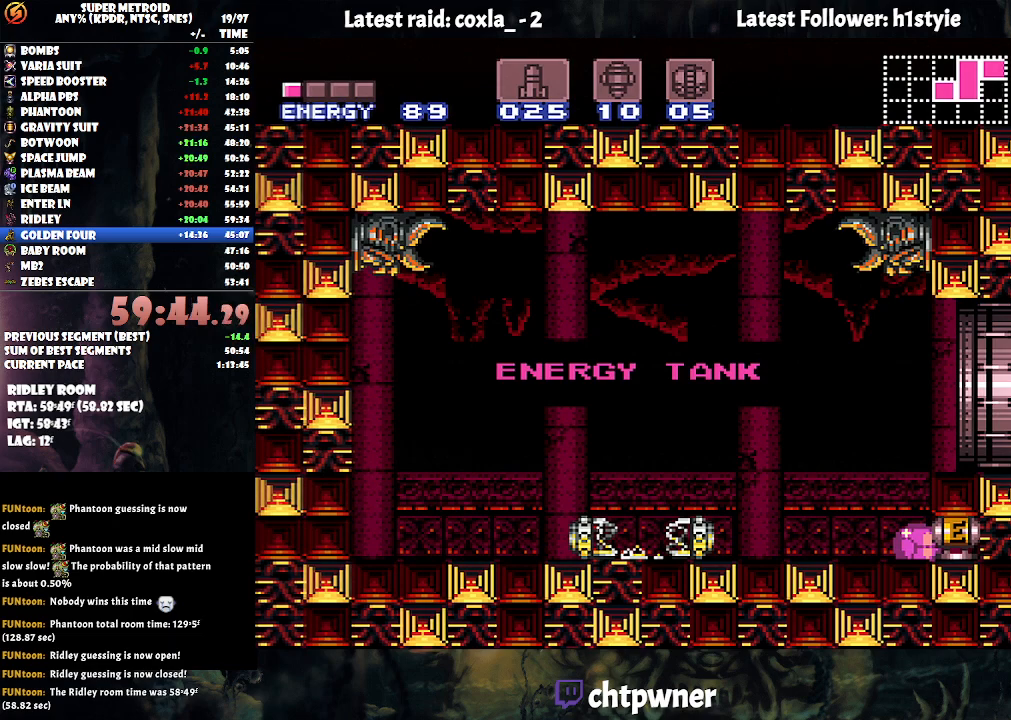
{"buttons": ["DPAD_RIGHT"], "events": []}
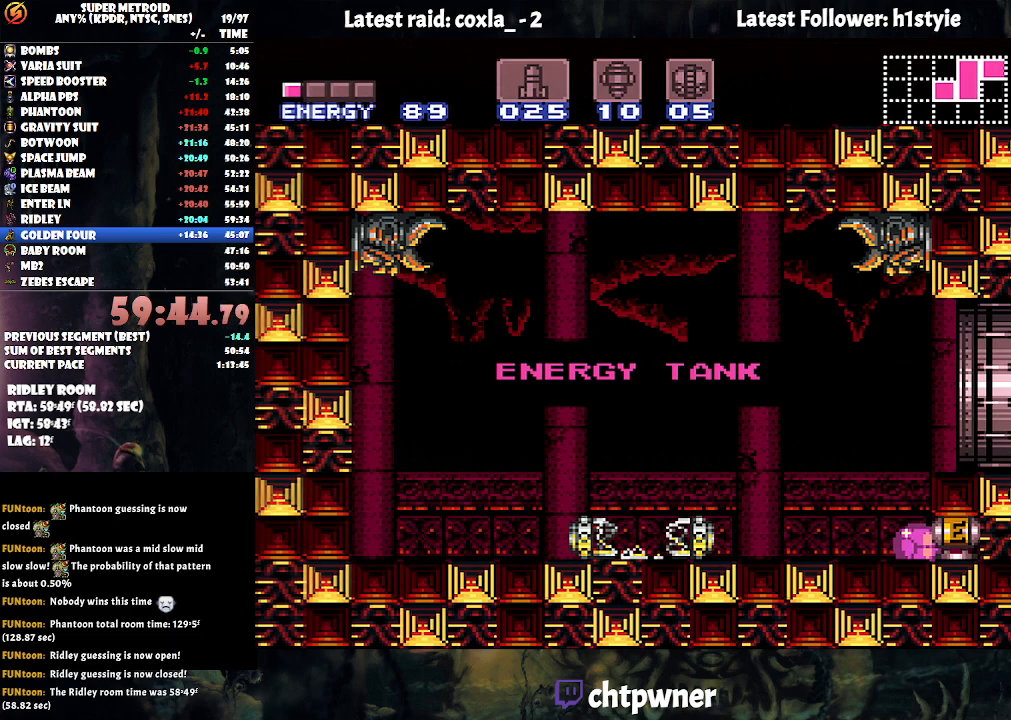
{"buttons": ["DPAD_RIGHT"], "events": []}
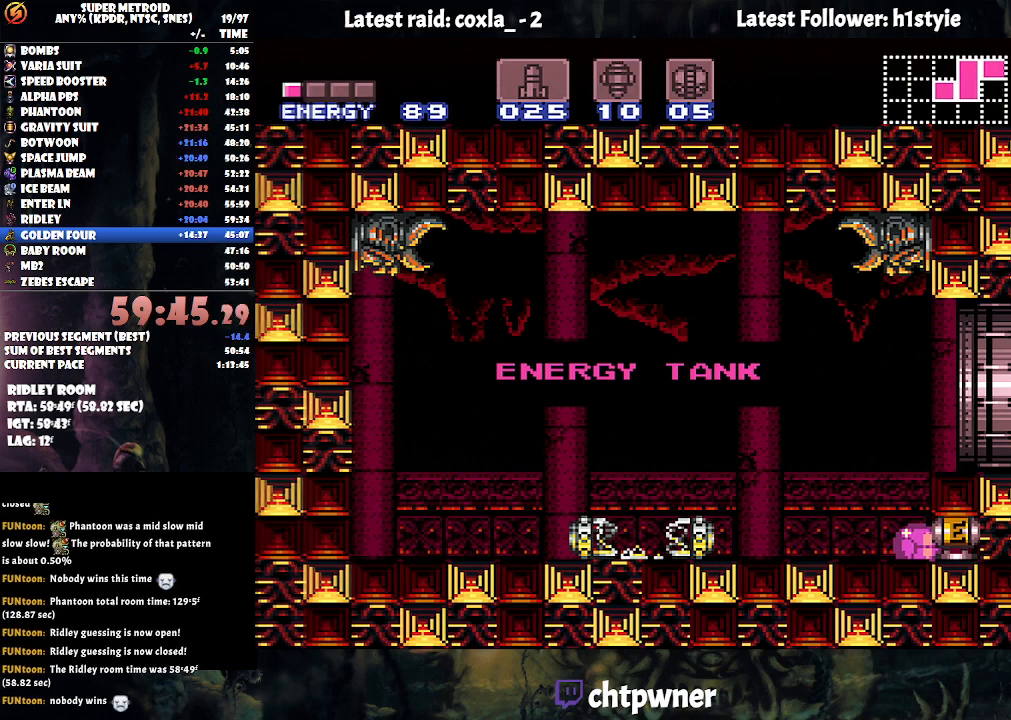
{"buttons": ["DPAD_RIGHT"], "events": []}
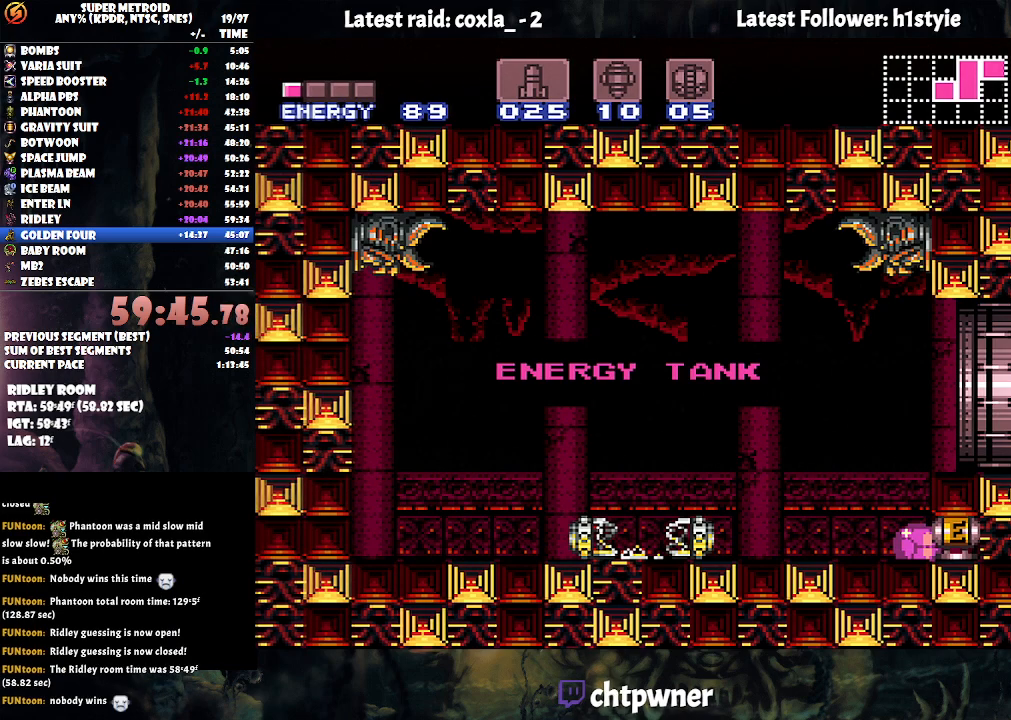
{"buttons": ["DPAD_RIGHT"], "events": []}
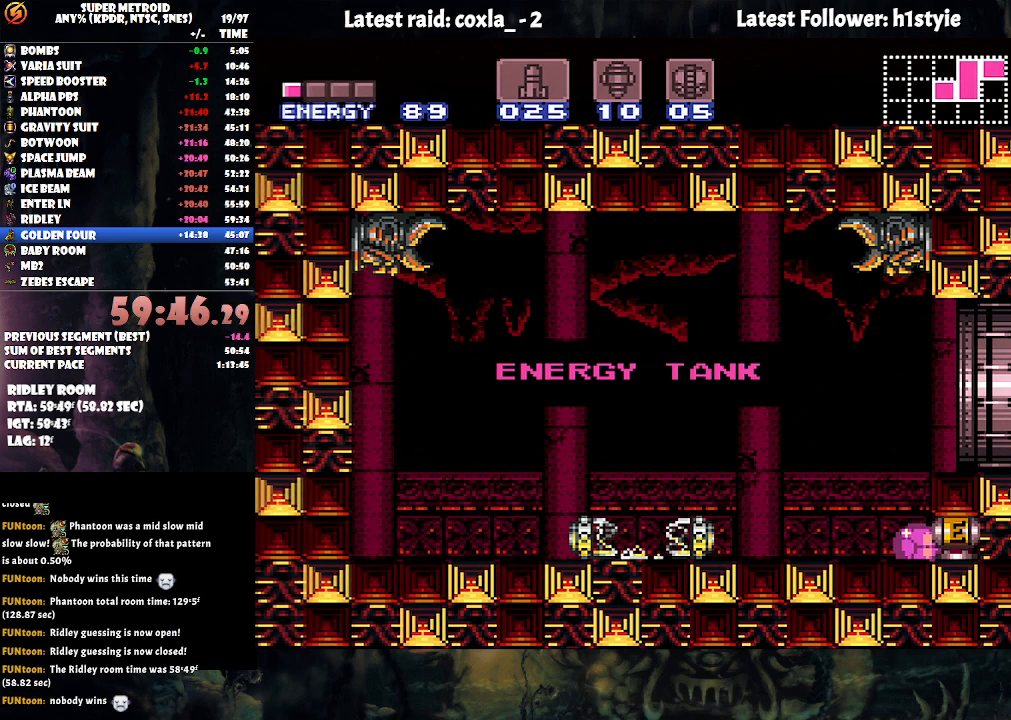
{"buttons": ["DPAD_RIGHT"], "events": []}
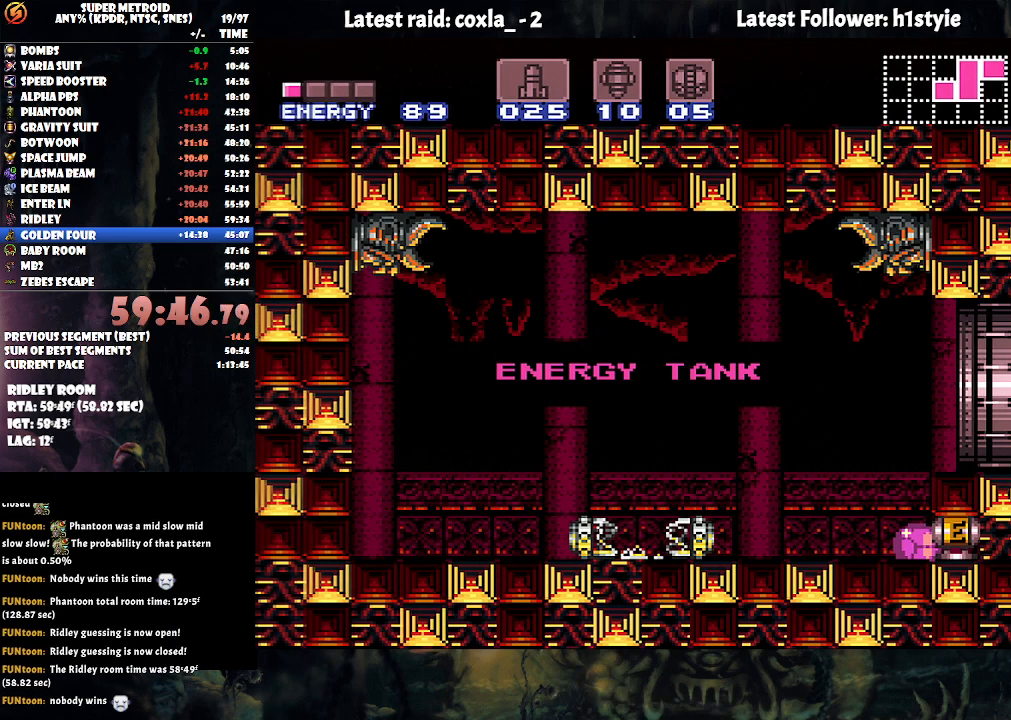
{"buttons": ["DPAD_RIGHT"], "events": []}
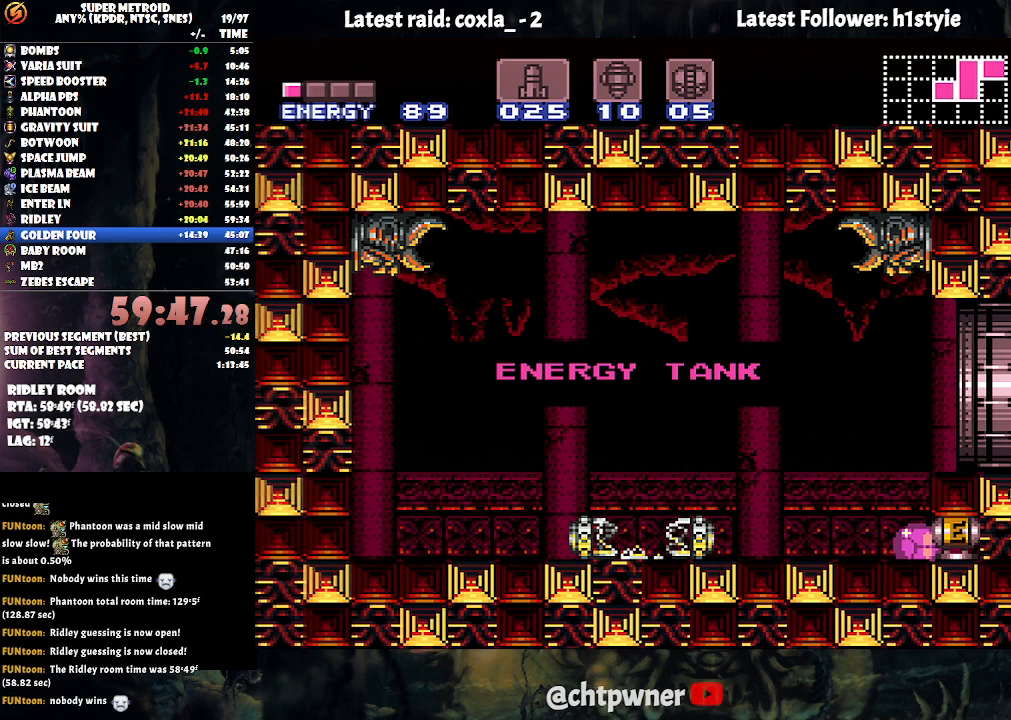
{"buttons": [], "events": [[433, "DPAD_RIGHT", "up"]]}
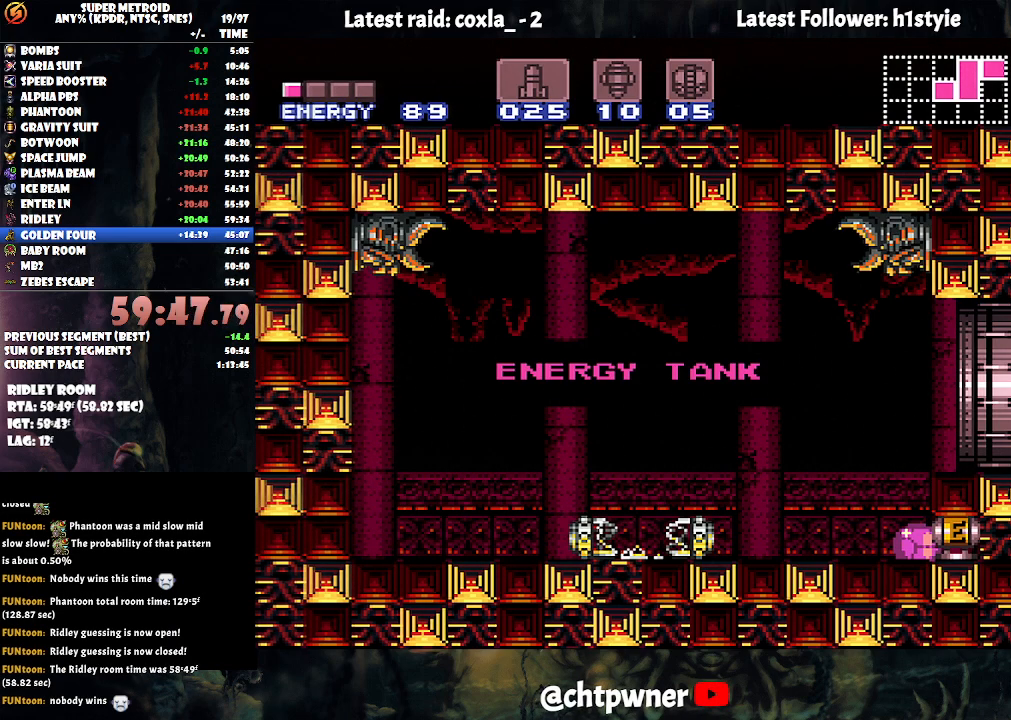
{"buttons": ["DPAD_LEFT"], "events": [[350, "DPAD_LEFT", "down"]]}
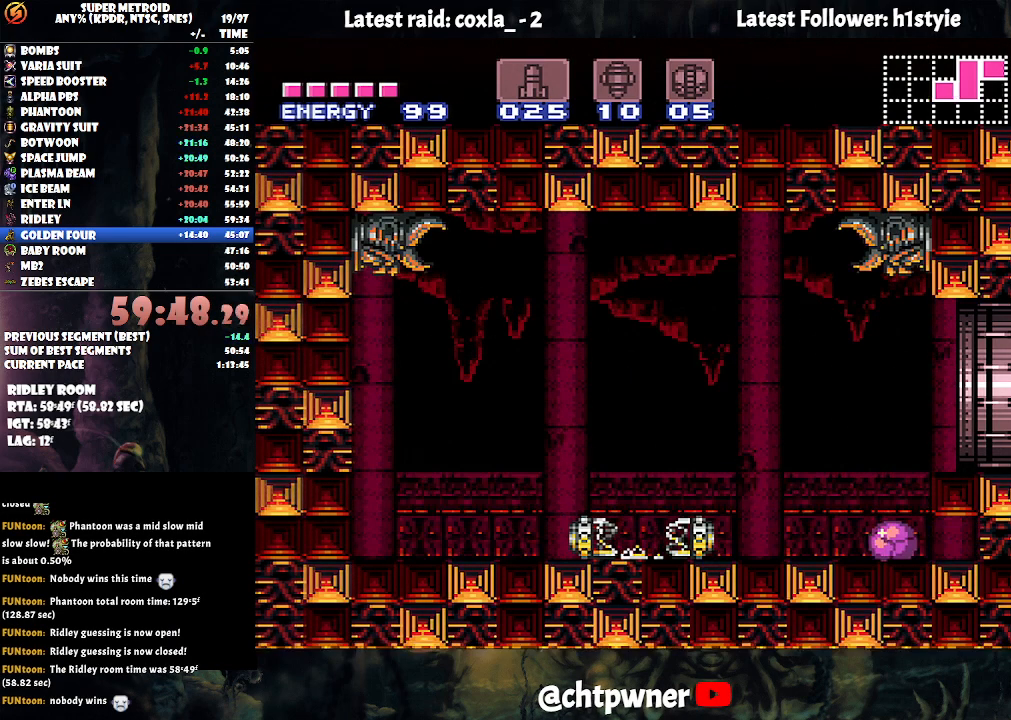
{"buttons": ["A", "DPAD_RIGHT"], "events": [[50, "DPAD_LEFT", "up"], [83, "DPAD_UP", "down"], [217, "A", "down"], [233, "DPAD_UP", "up"], [283, "DPAD_RIGHT", "down"]]}
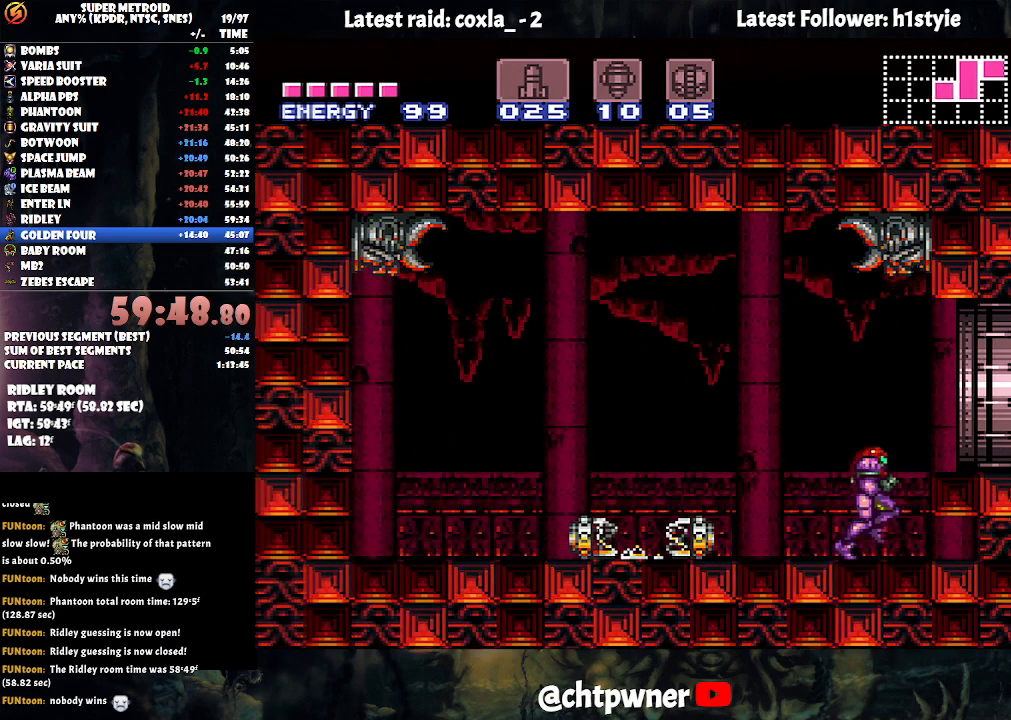
{"buttons": [], "events": [[117, "A", "up"], [133, "DPAD_RIGHT", "up"], [233, "B", "down"], [350, "DPAD_RIGHT", "down"], [383, "B", "up"], [500, "DPAD_RIGHT", "up"]]}